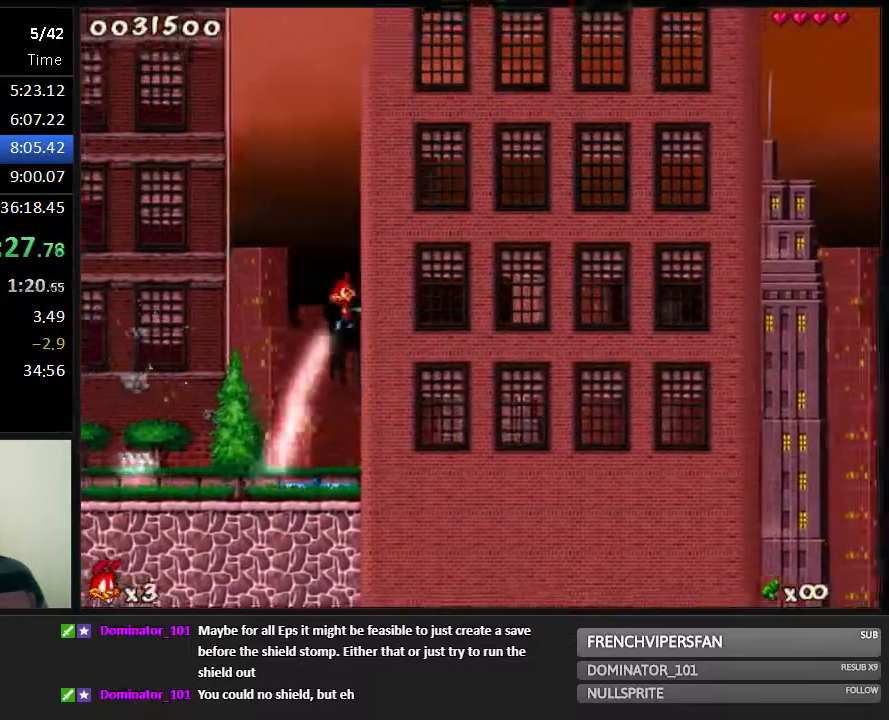
Gameplay with keyboard; each line is a JSON object with the keys held at the frame after it. "events" lists presses ("down") and releases ("up") of "1", "2", "3", "4", "5", "6", "7", "8", "9", "down", "jump", "left", "right", "shoot" and "up" between this image and that frame as [ms after this image, input, new state], when the widget could be followed in between. No other keys are recorded. Mouse input is not recorded. Key names are as the overlay labels them; some are game actions (e.g. jump) rather than physical keys. Not read: run.
{"keys": ["left"], "events": [[17, "right", "up"], [400, "left", "down"]]}
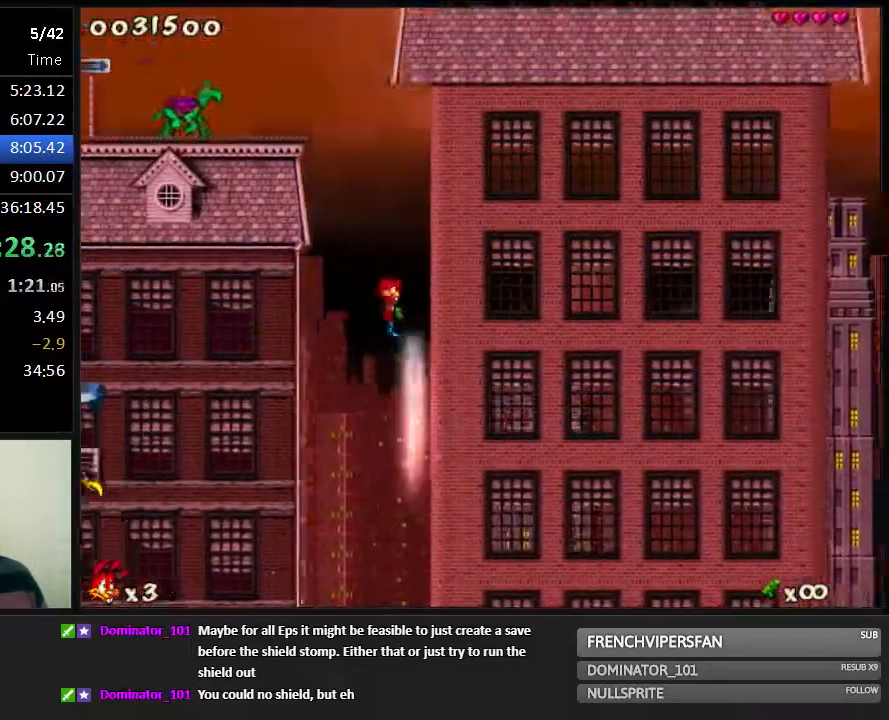
{"keys": [], "events": [[100, "left", "up"]]}
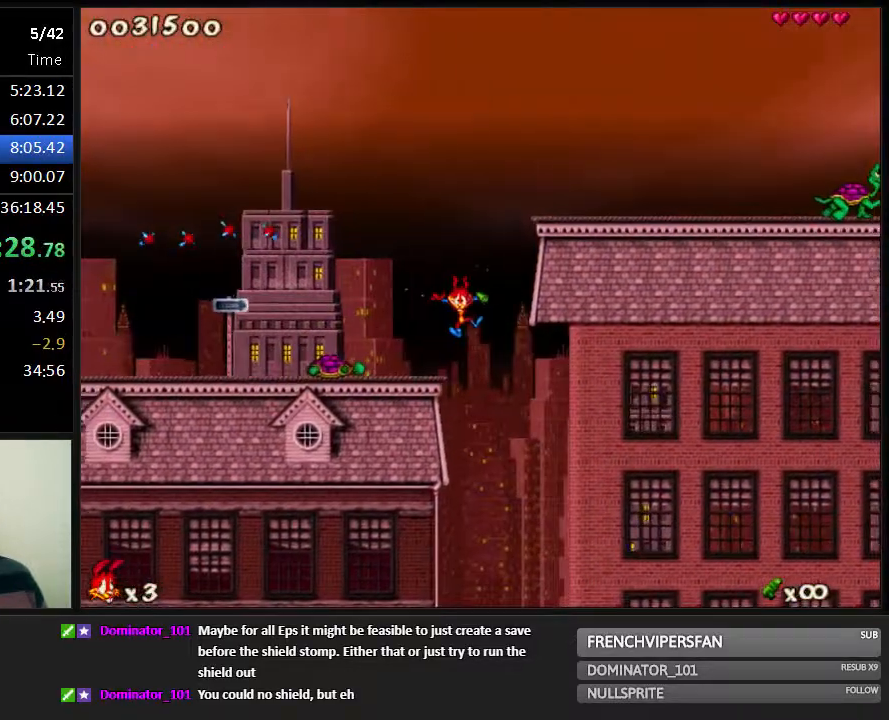
{"keys": ["jump", "right"], "events": [[100, "left", "down"], [233, "left", "up"], [383, "jump", "down"], [417, "right", "down"]]}
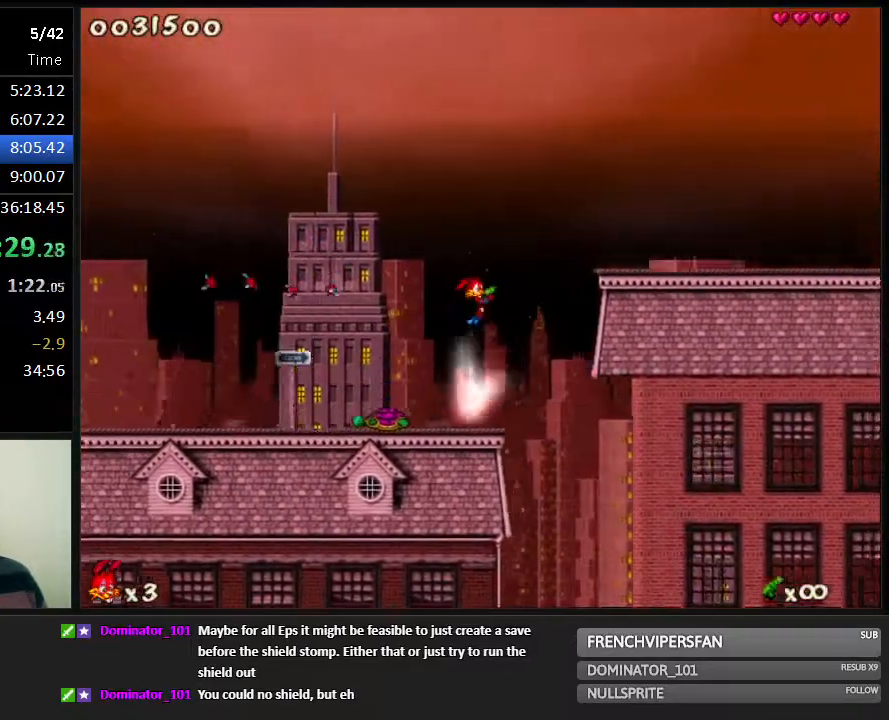
{"keys": ["right", "shoot"], "events": [[217, "jump", "up"], [283, "shoot", "down"], [350, "shoot", "up"], [417, "shoot", "down"], [467, "shoot", "up"], [500, "shoot", "down"]]}
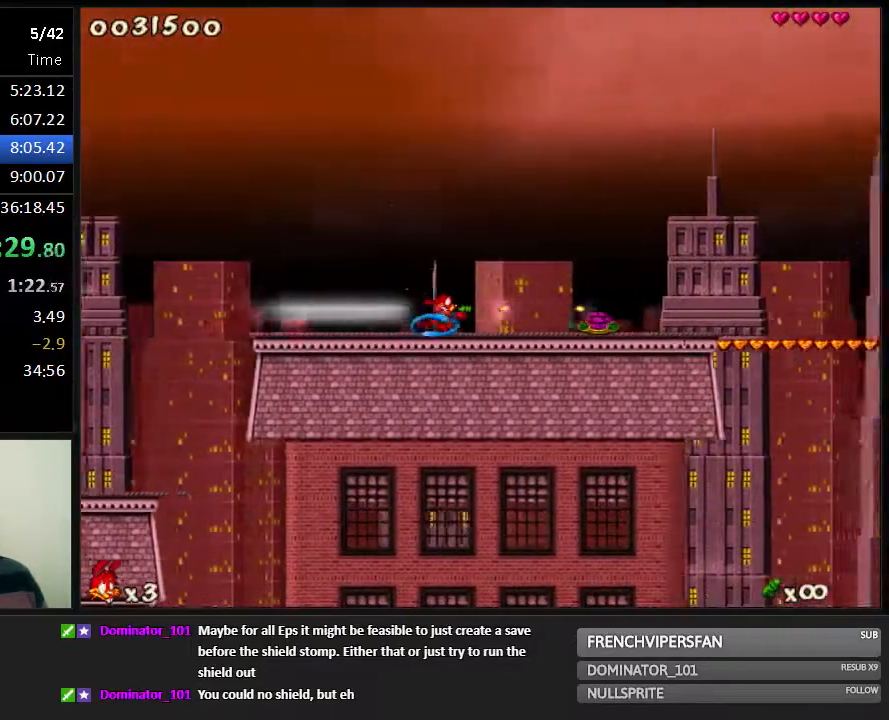
{"keys": ["right"], "events": [[67, "shoot", "up"], [133, "shoot", "down"], [200, "shoot", "up"], [267, "shoot", "down"], [317, "shoot", "up"], [417, "shoot", "down"], [450, "shoot", "up"]]}
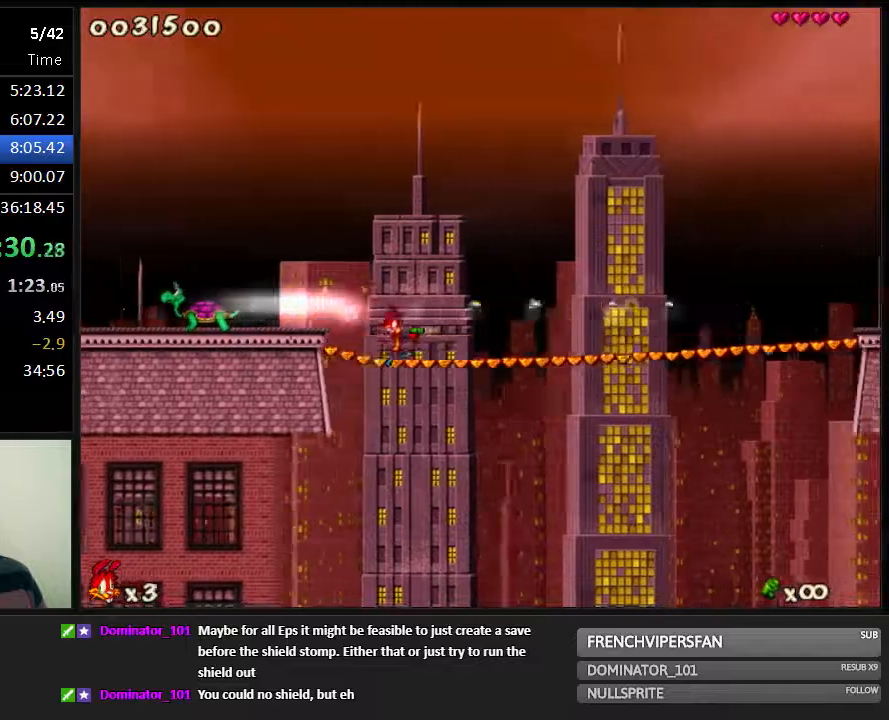
{"keys": ["right", "shoot"], "events": [[17, "shoot", "down"], [50, "shoot", "up"], [117, "shoot", "down"], [150, "shoot", "up"], [183, "shoot", "down"], [250, "shoot", "up"], [333, "shoot", "down"], [367, "shoot", "up"], [433, "shoot", "down"], [467, "shoot", "up"], [500, "shoot", "down"]]}
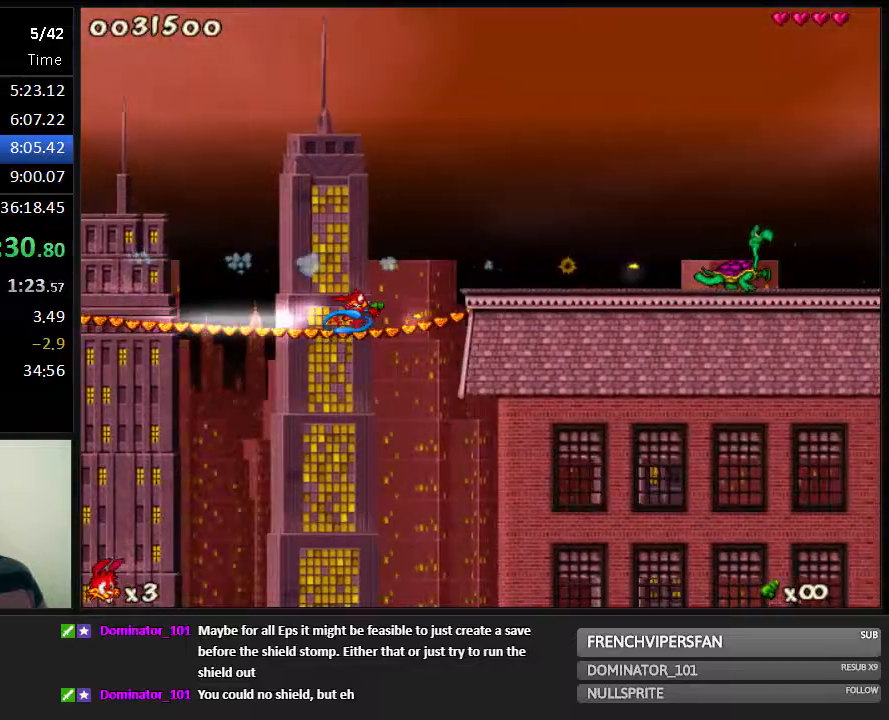
{"keys": ["right"], "events": [[33, "shoot", "up"], [133, "shoot", "down"], [167, "shoot", "up"], [250, "shoot", "down"], [283, "shoot", "up"], [317, "shoot", "down"], [350, "shoot", "up"], [450, "shoot", "down"], [483, "shoot", "up"]]}
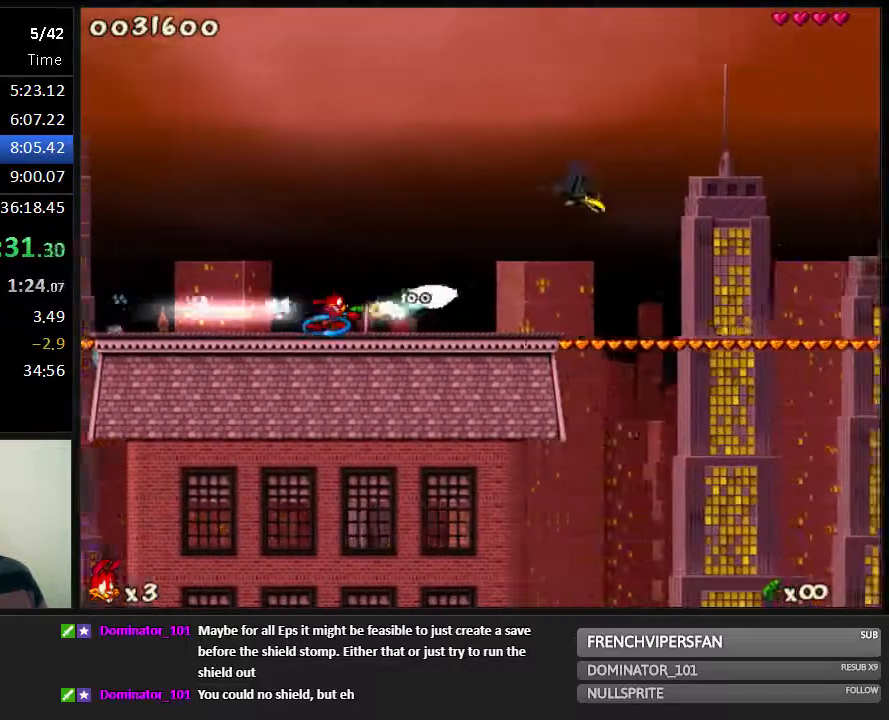
{"keys": ["right", "shoot"], "events": [[50, "shoot", "down"], [83, "shoot", "up"], [133, "shoot", "down"], [267, "shoot", "up"], [300, "shoot", "down"], [433, "shoot", "up"], [467, "shoot", "down"]]}
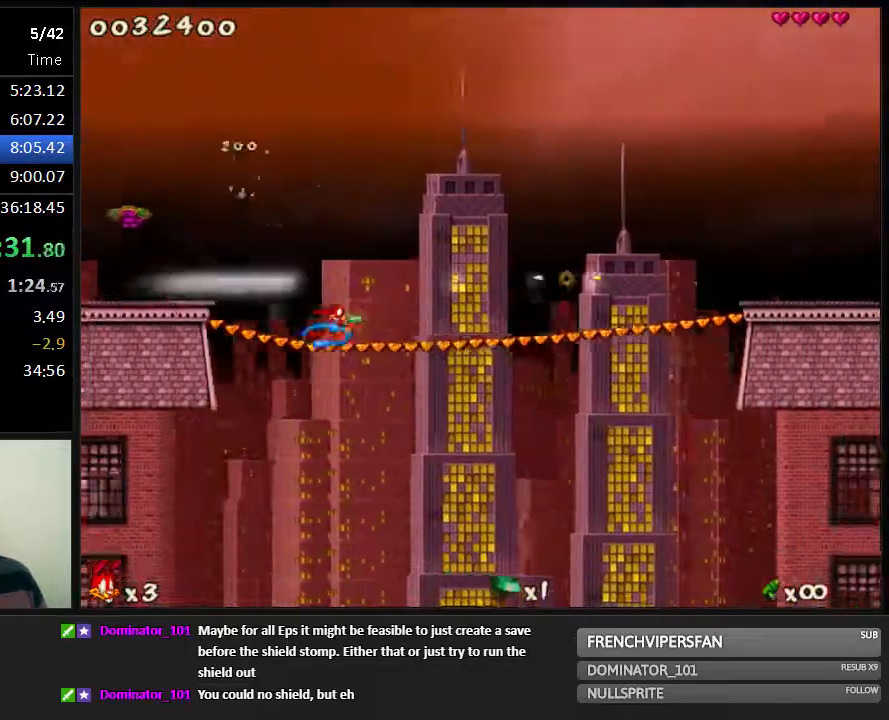
{"keys": ["right"], "events": [[33, "shoot", "up"], [67, "shoot", "down"], [100, "shoot", "up"], [183, "shoot", "down"], [250, "shoot", "up"], [283, "shoot", "down"], [317, "shoot", "up"], [383, "shoot", "down"], [483, "shoot", "up"]]}
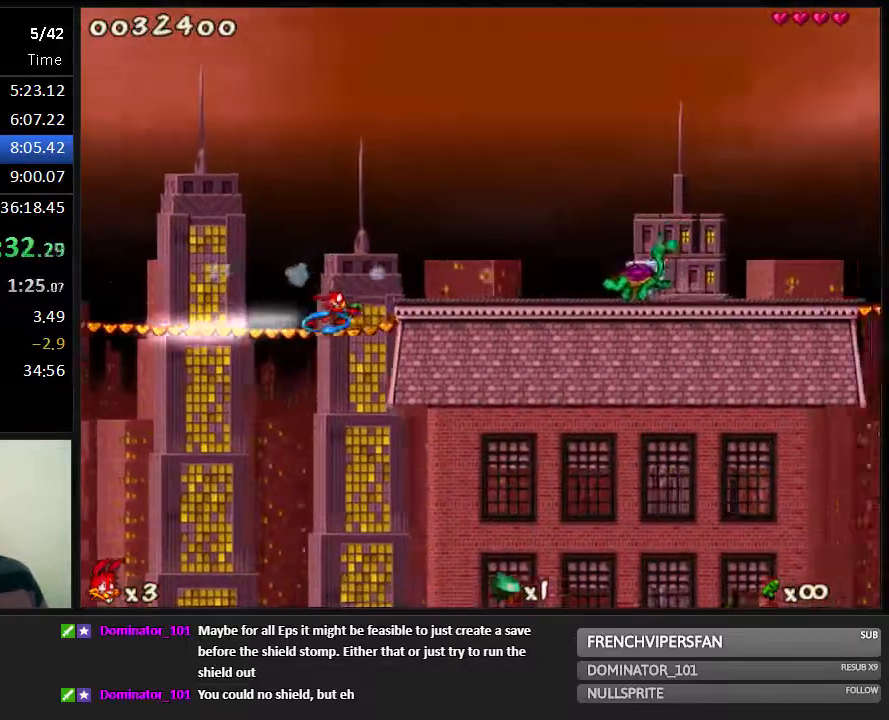
{"keys": ["right"], "events": [[17, "shoot", "down"], [83, "shoot", "up"], [117, "shoot", "down"], [167, "shoot", "up"], [233, "shoot", "down"], [267, "shoot", "up"], [333, "shoot", "down"], [400, "shoot", "up"], [433, "shoot", "down"], [500, "shoot", "up"]]}
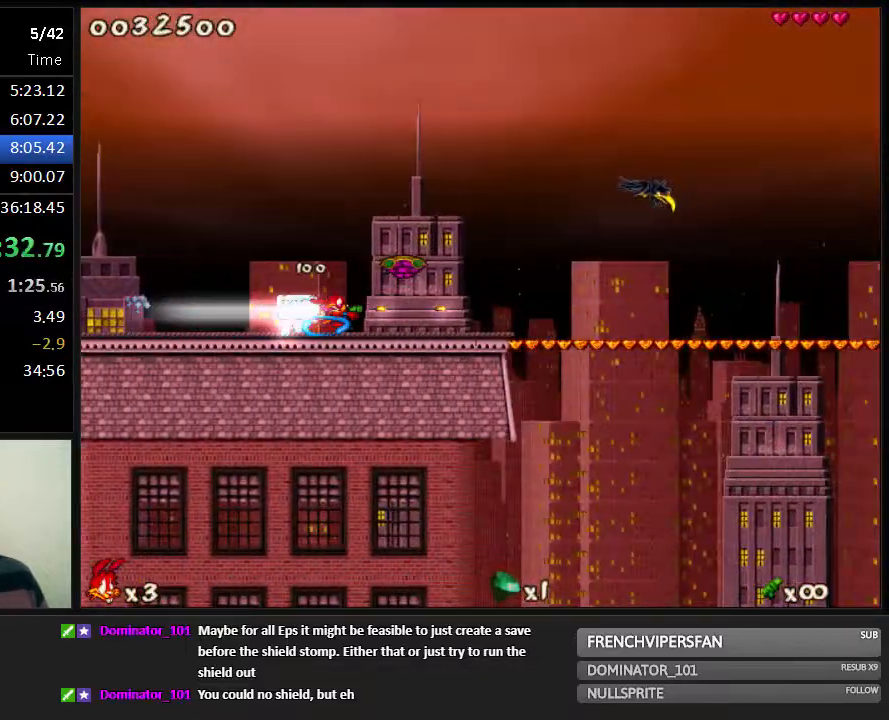
{"keys": ["right"], "events": [[33, "shoot", "down"], [67, "shoot", "up"], [117, "shoot", "down"], [183, "shoot", "up"], [217, "shoot", "down"], [350, "shoot", "up"], [417, "shoot", "down"], [450, "shoot", "up"]]}
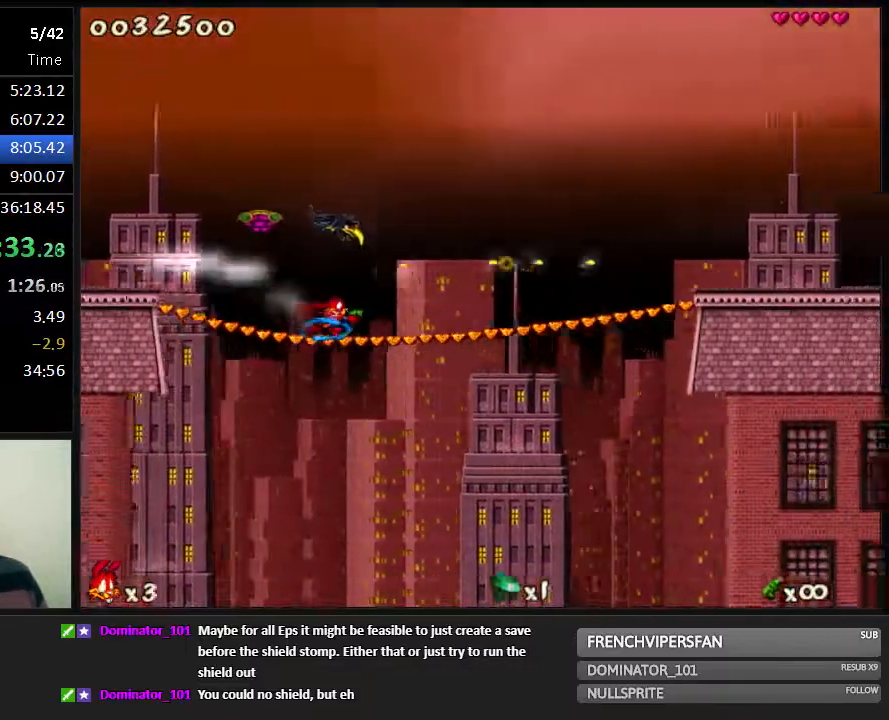
{"keys": ["right"], "events": [[17, "shoot", "down"], [133, "shoot", "up"], [267, "shoot", "down"], [300, "shoot", "up"], [400, "shoot", "down"], [433, "shoot", "up"]]}
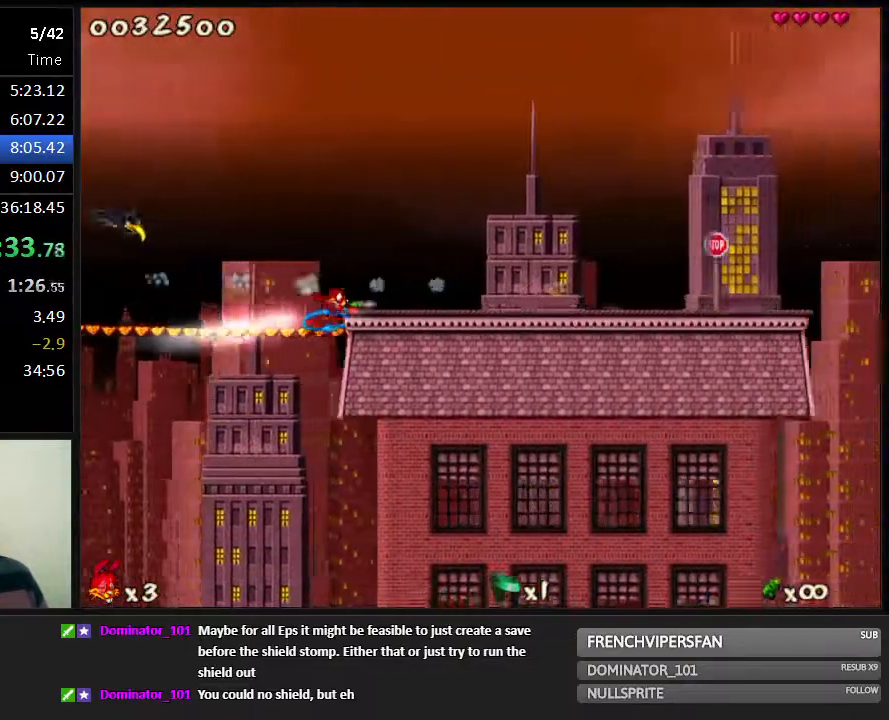
{"keys": ["right"], "events": [[33, "shoot", "down"], [67, "shoot", "up"]]}
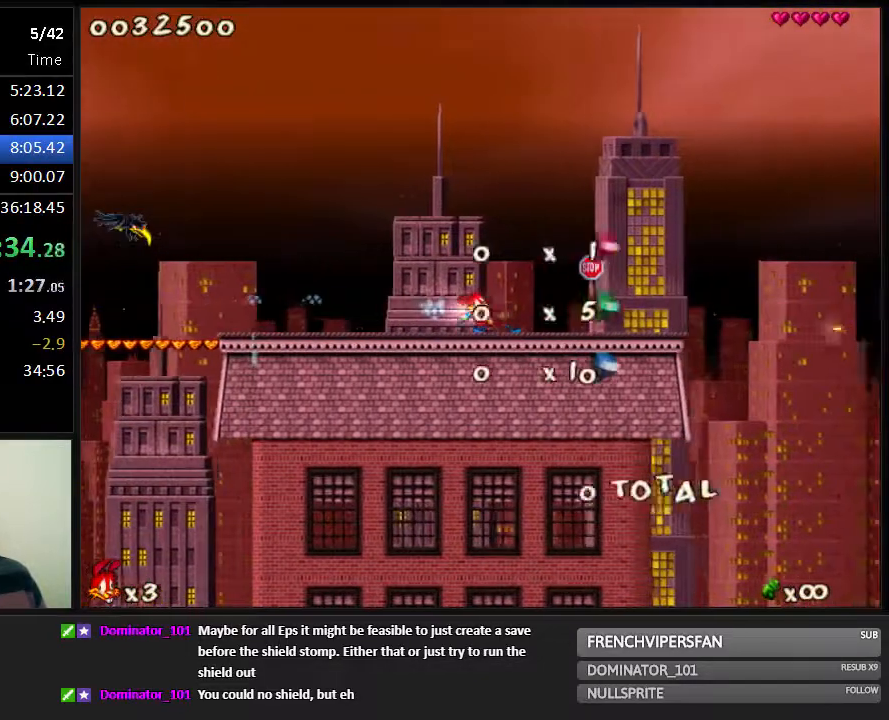
{"keys": [], "events": [[183, "right", "up"]]}
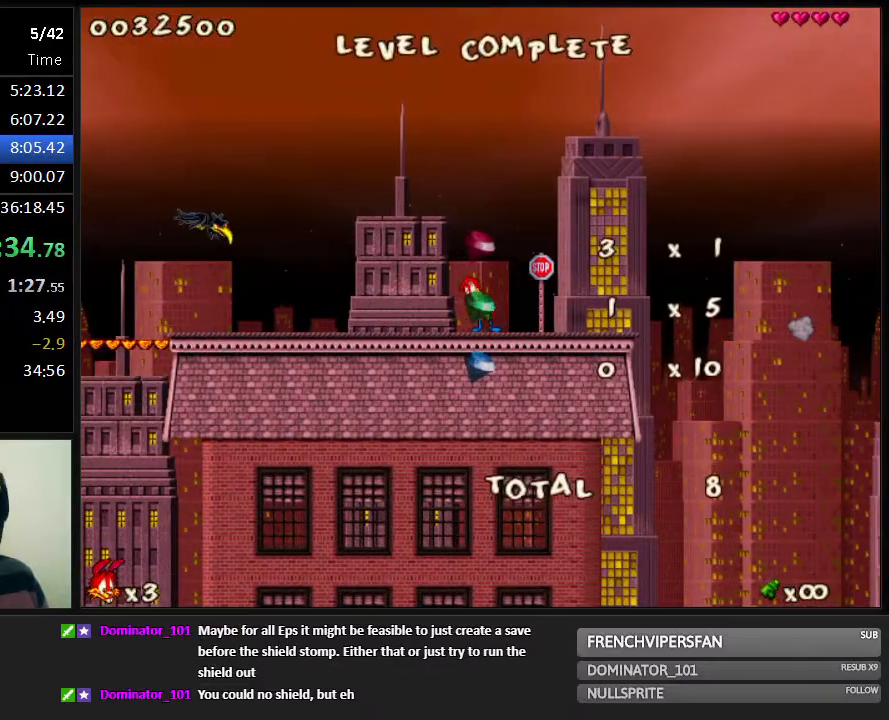
{"keys": [], "events": []}
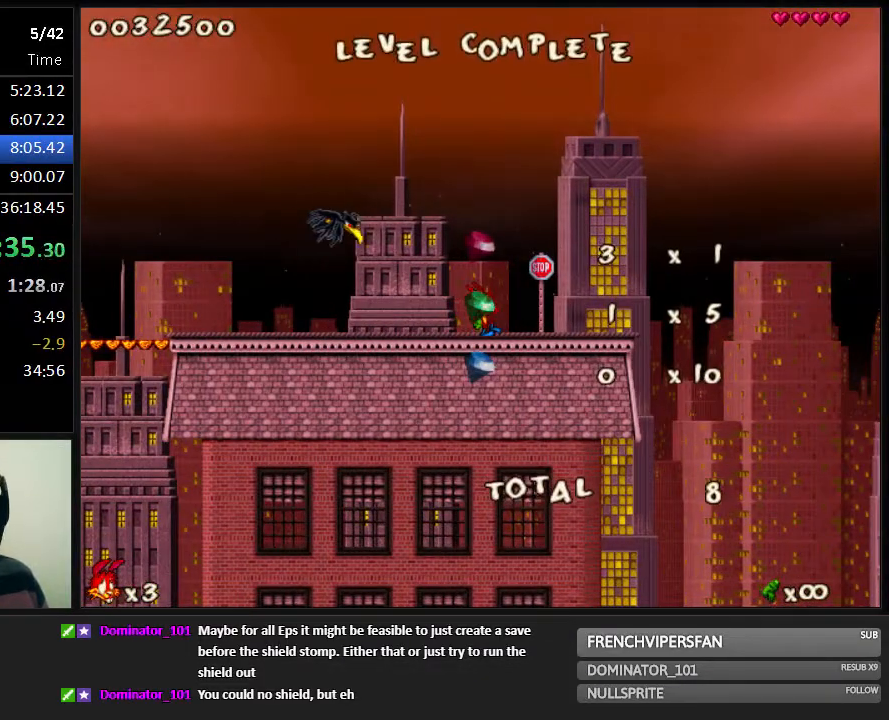
{"keys": [], "events": []}
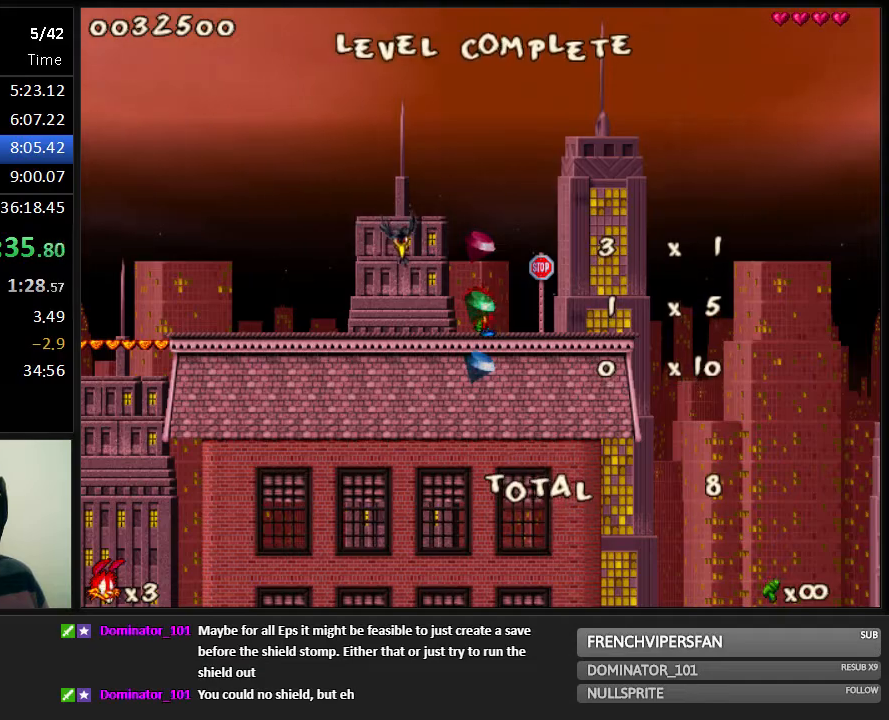
{"keys": [], "events": []}
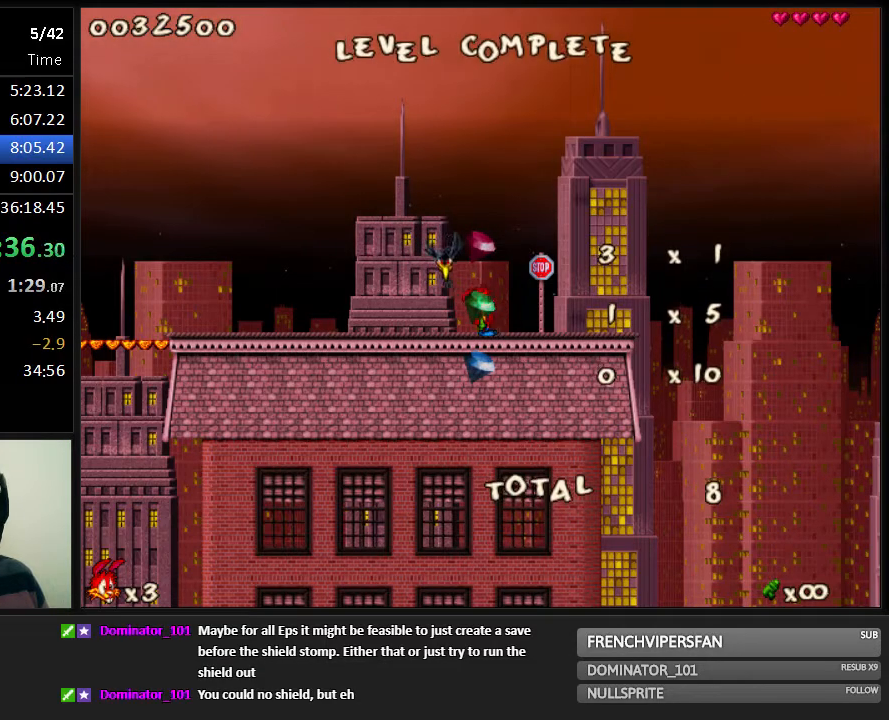
{"keys": [], "events": []}
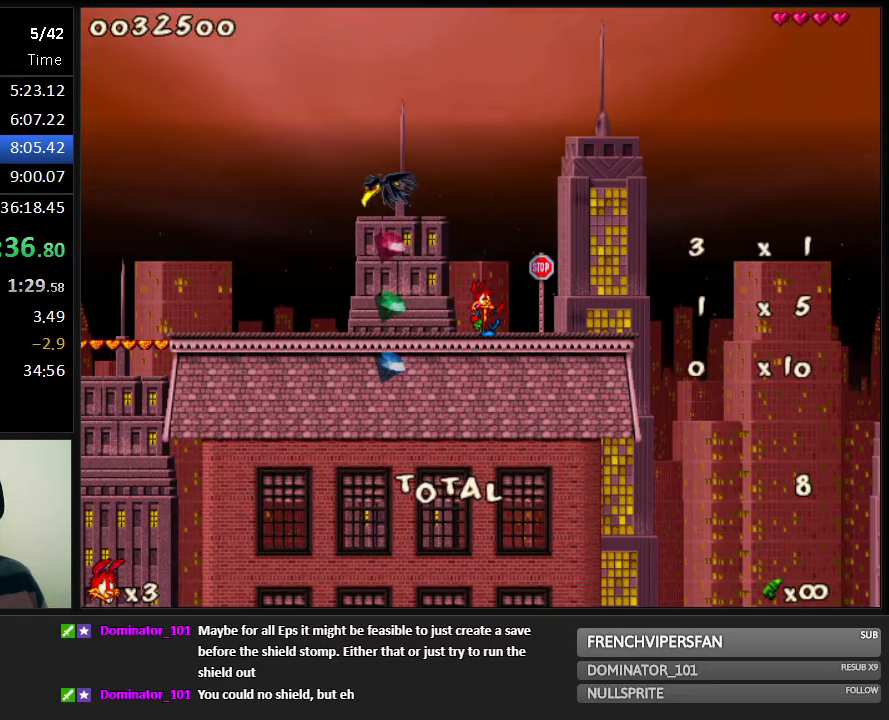
{"keys": [], "events": []}
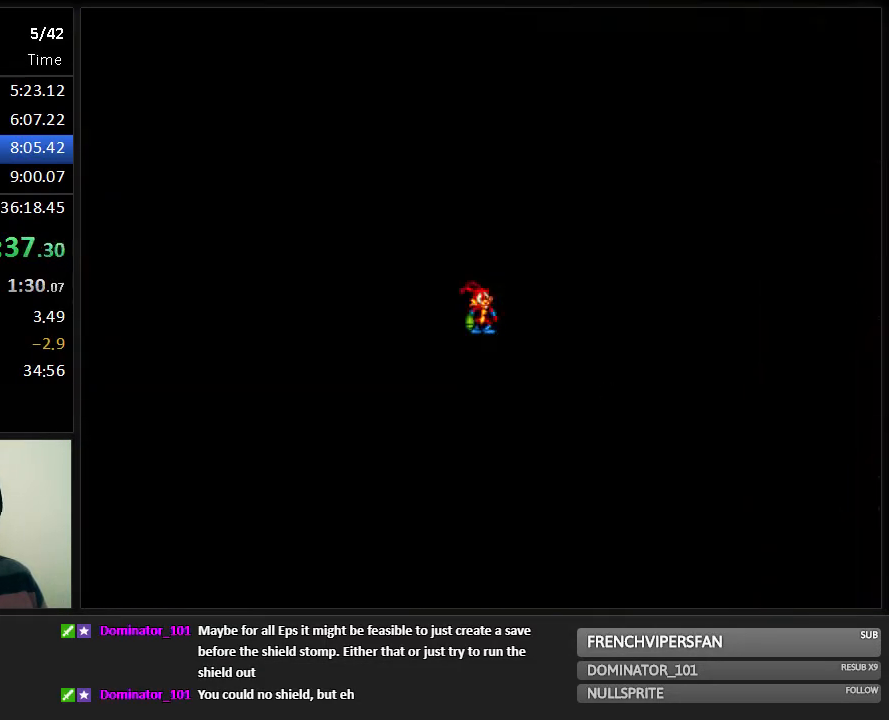
{"keys": ["right"], "events": [[167, "right", "down"]]}
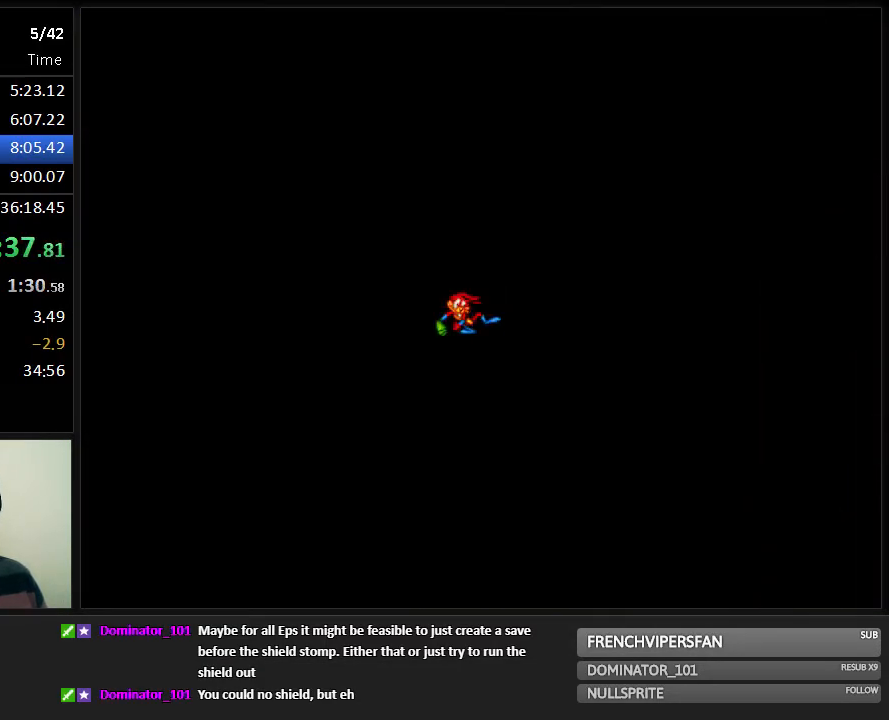
{"keys": ["right"], "events": []}
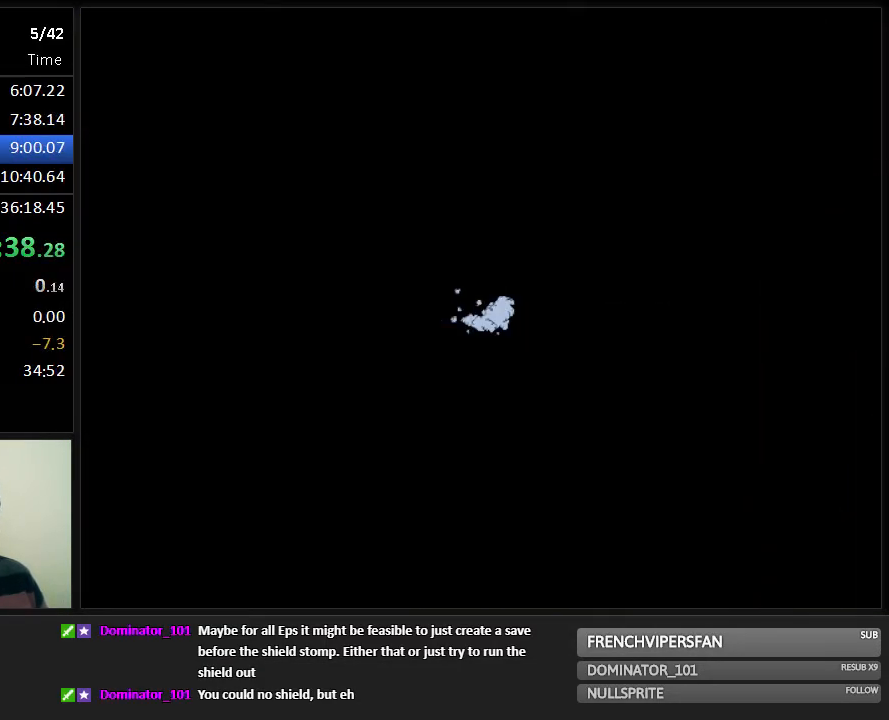
{"keys": ["right"], "events": []}
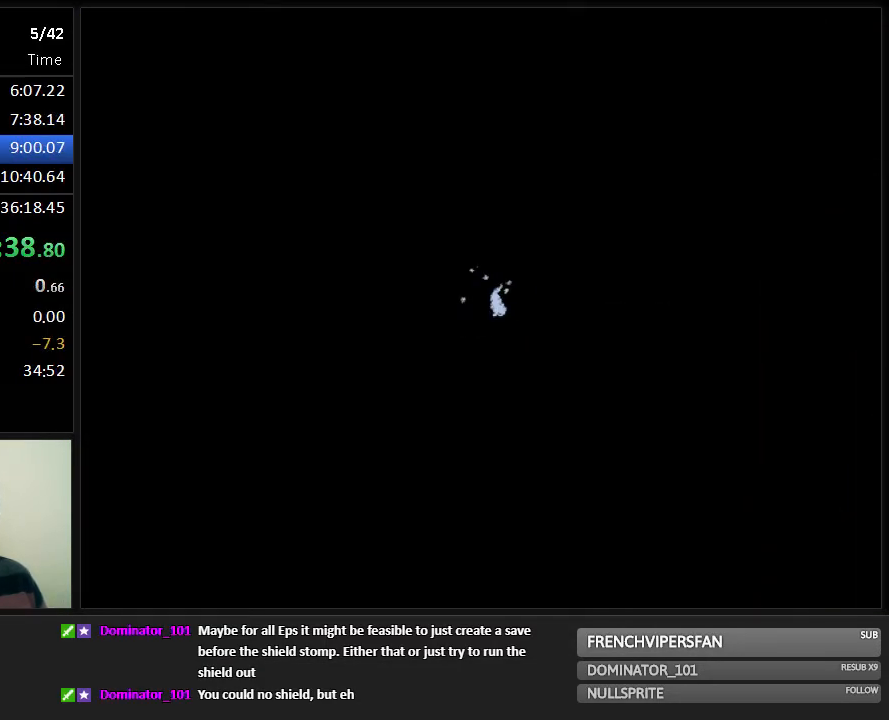
{"keys": ["right"], "events": []}
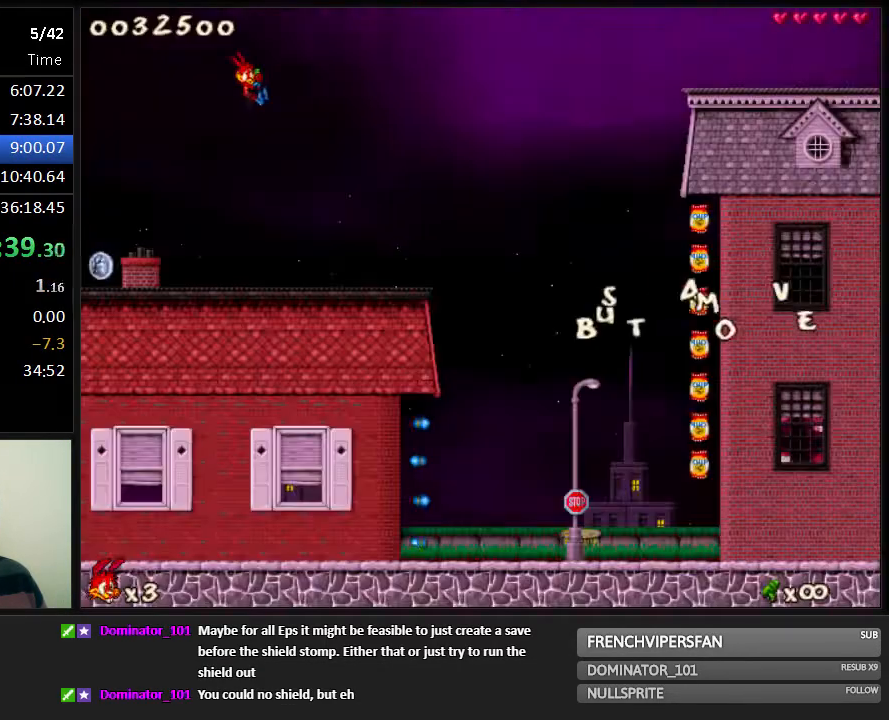
{"keys": ["right"], "events": []}
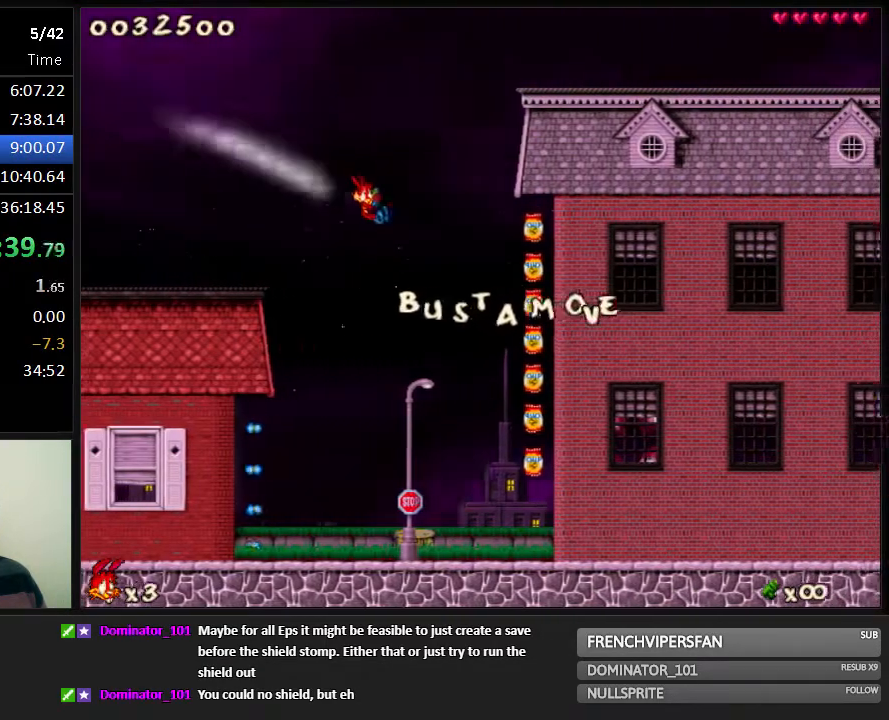
{"keys": [], "events": [[200, "right", "up"]]}
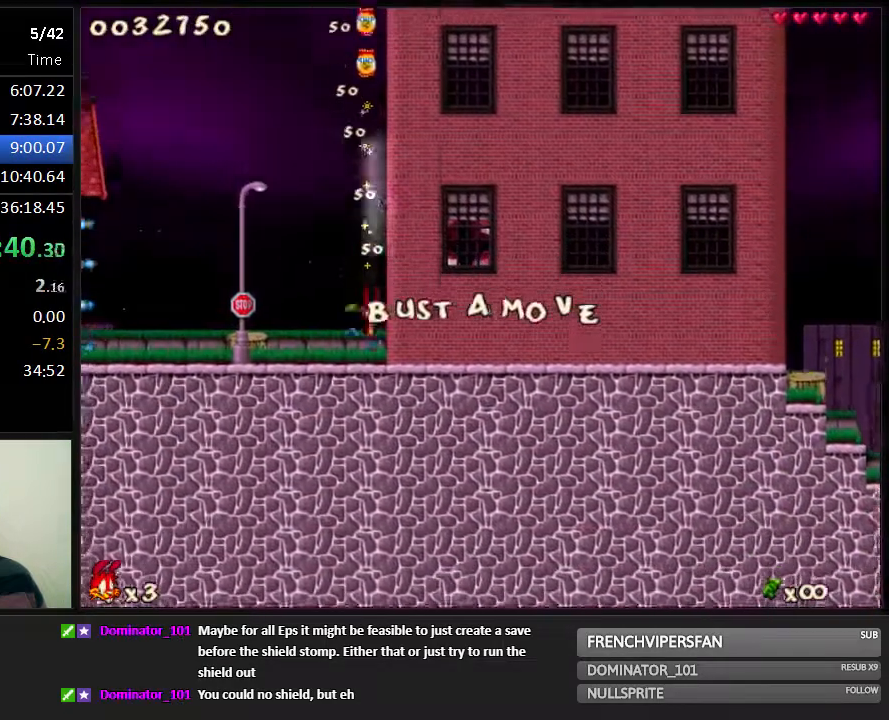
{"keys": ["left"], "events": [[117, "jump", "down"], [150, "jump", "up"], [250, "left", "down"]]}
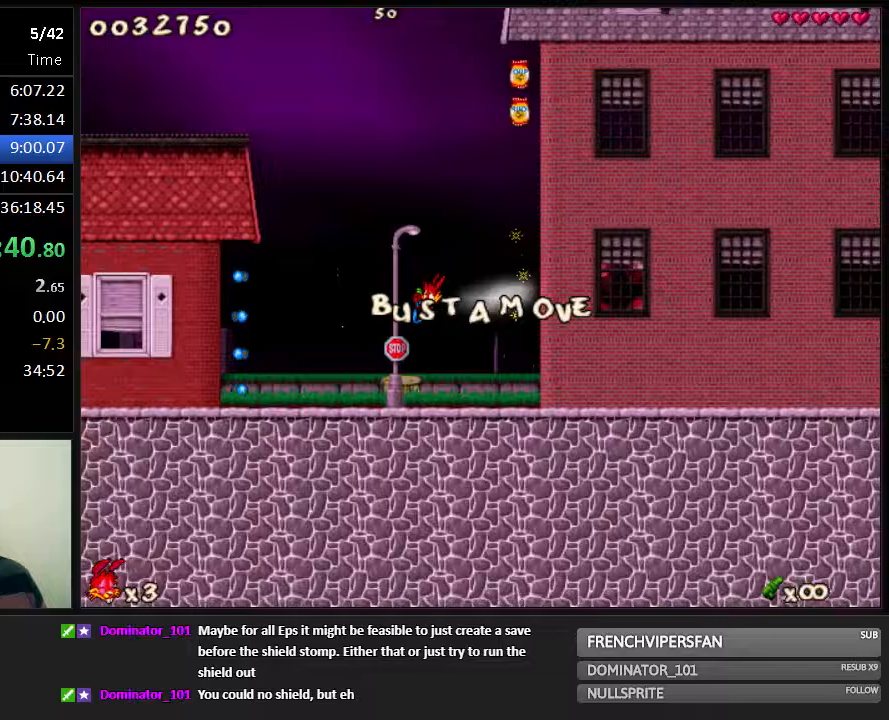
{"keys": ["jump"], "events": [[233, "jump", "down"], [300, "left", "up"], [400, "jump", "up"], [433, "down", "down"], [467, "down", "up"], [500, "jump", "down"]]}
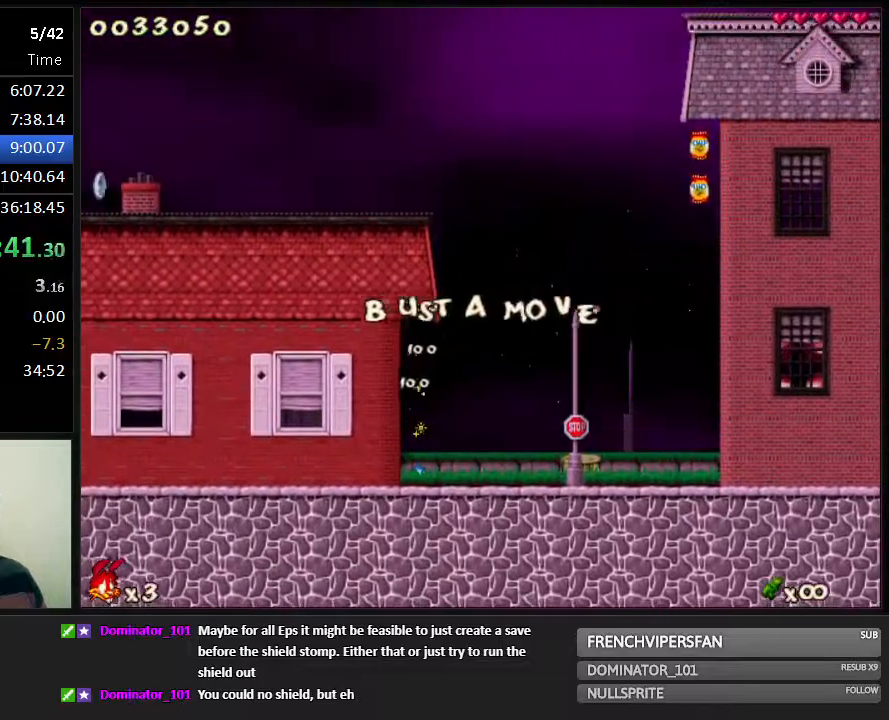
{"keys": ["right"], "events": [[50, "jump", "up"], [83, "down", "down"], [117, "down", "up"], [117, "jump", "down"], [150, "jump", "up"], [217, "down", "down"], [217, "jump", "down"], [250, "down", "up"], [283, "jump", "up"], [483, "right", "down"]]}
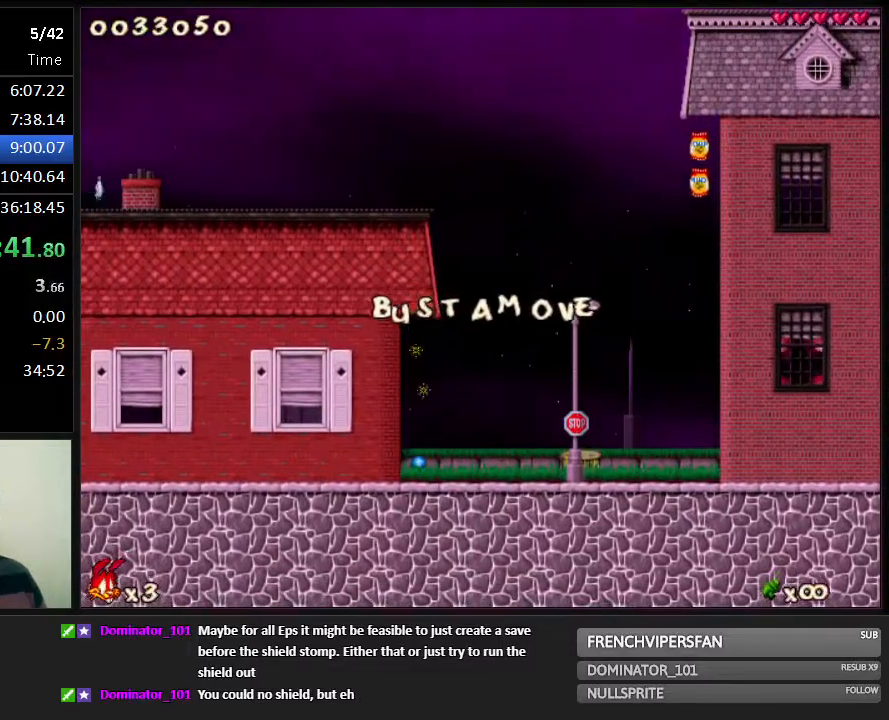
{"keys": ["jump"], "events": [[100, "right", "up"], [233, "jump", "down"], [300, "right", "down"], [367, "right", "up"]]}
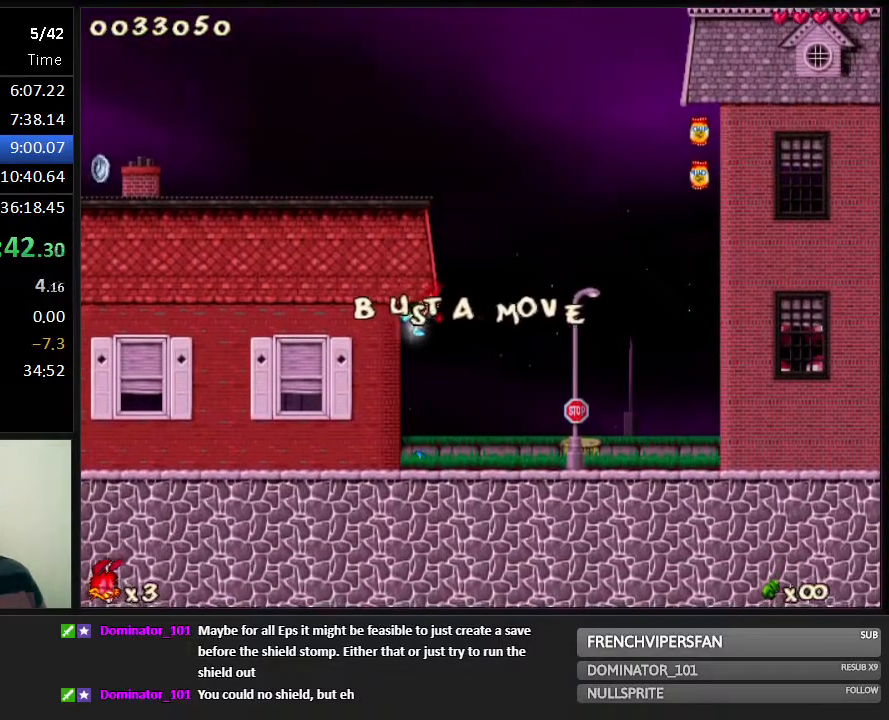
{"keys": ["jump"], "events": []}
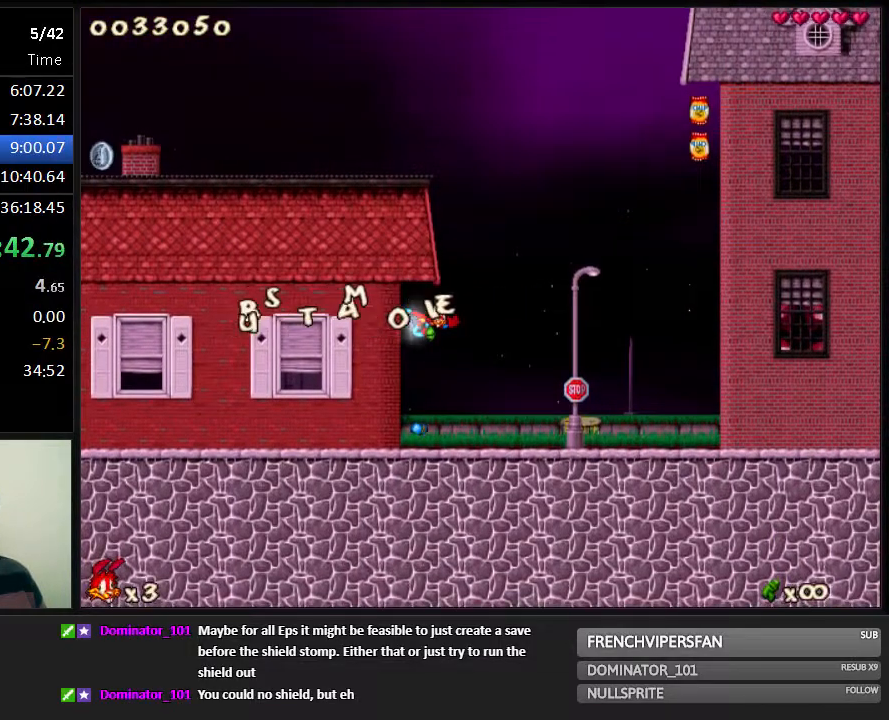
{"keys": [], "events": [[150, "jump", "up"]]}